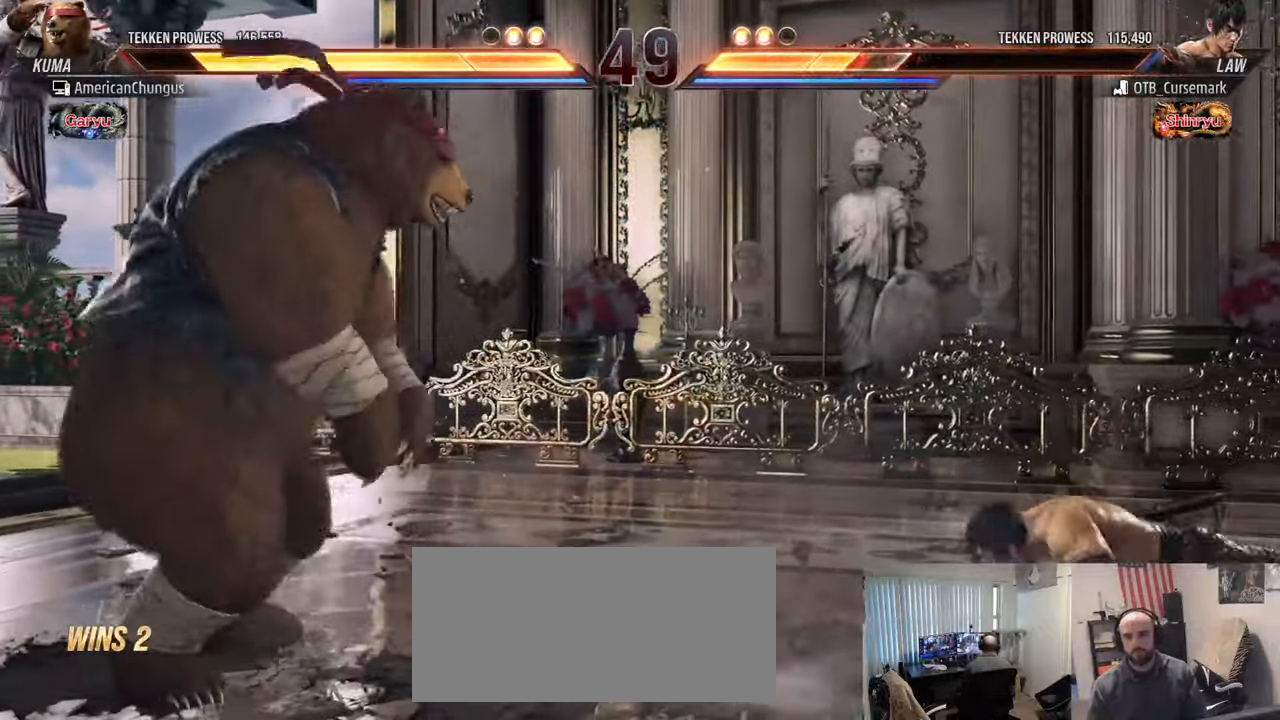
Gameplay with a controller (arcade stick); each line is a JSON object with the inputs held at the frame after it. "events" lists button and stick changes between this image and that frame as [ms after this image, input, new state], when the widget could be followed in between. Not read: L3 R3.
{"buttons": [], "left_stick": "center", "events": [[50, "left_stick", "right"], [101, "left_stick", "center"], [167, "left_stick", "right"], [317, "R1", "down"], [418, "R1", "up"], [451, "left_stick", "center"]]}
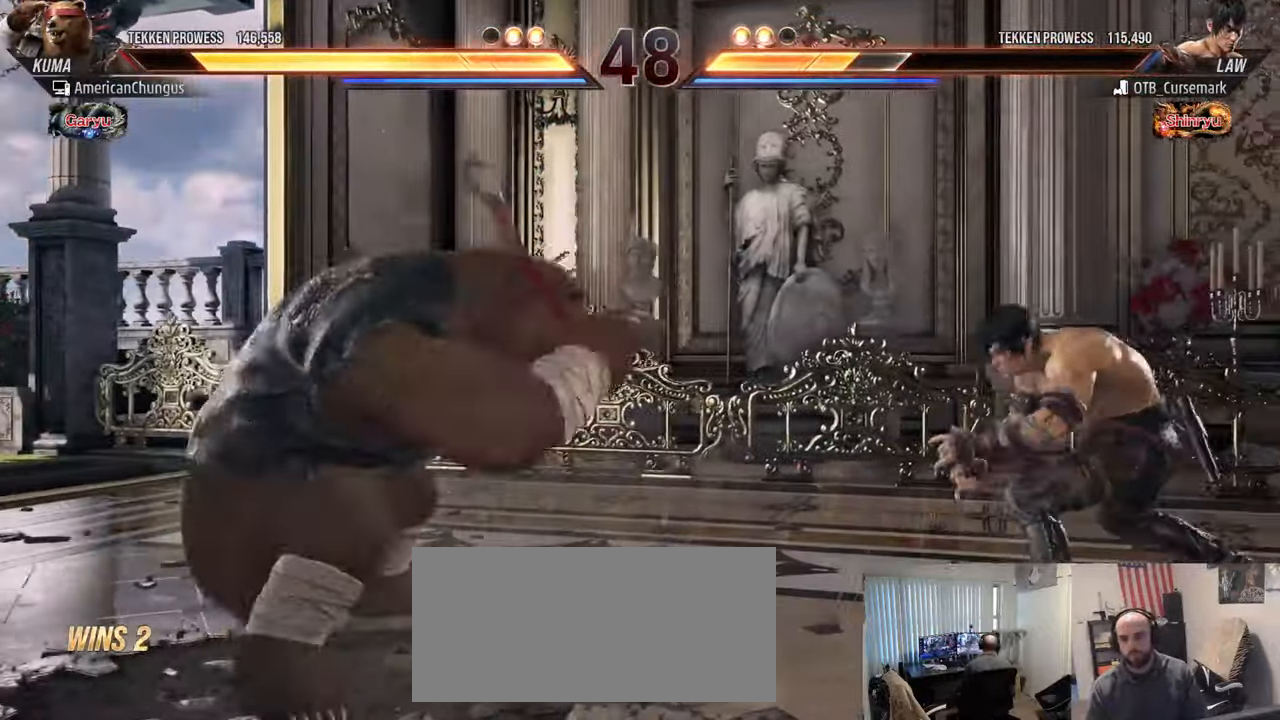
{"buttons": [], "left_stick": "center", "events": [[33, "CIRCLE", "down"], [33, "CROSS", "down"], [133, "CIRCLE", "up"], [133, "CROSS", "up"]]}
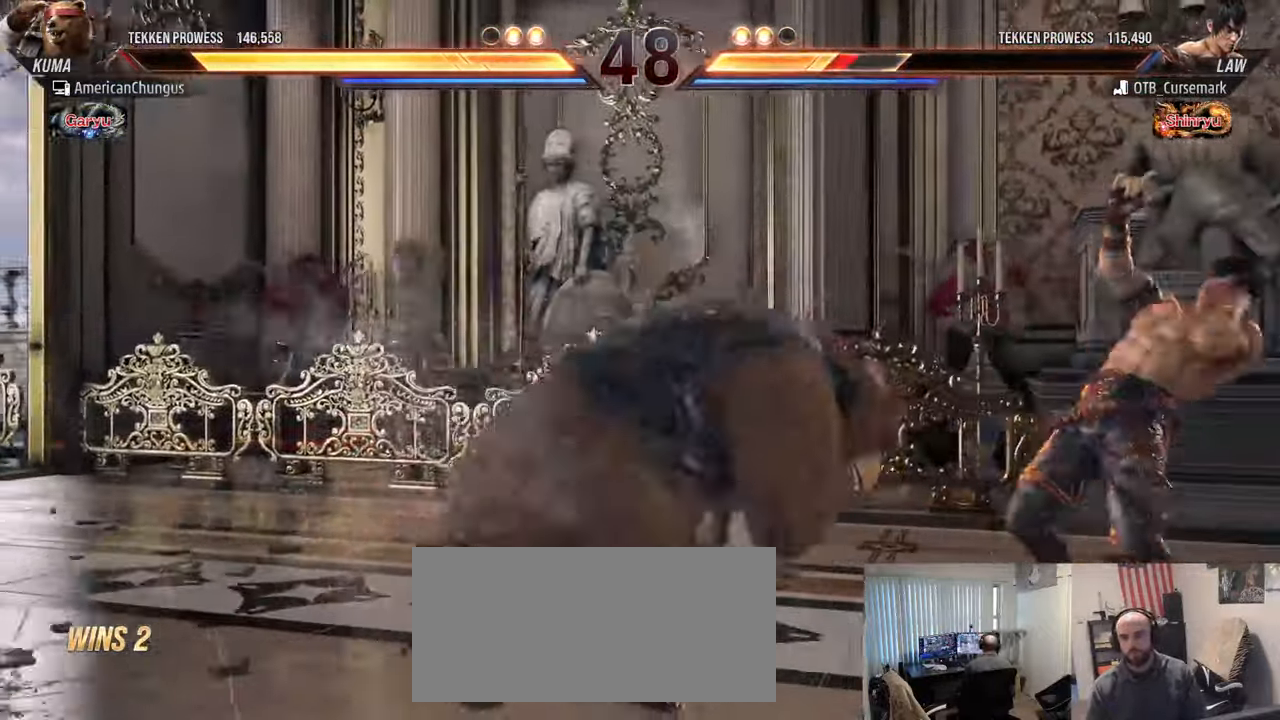
{"buttons": [], "left_stick": "center", "events": [[217, "TRIANGLE", "down"], [284, "TRIANGLE", "up"], [384, "TRIANGLE", "down"], [500, "TRIANGLE", "up"]]}
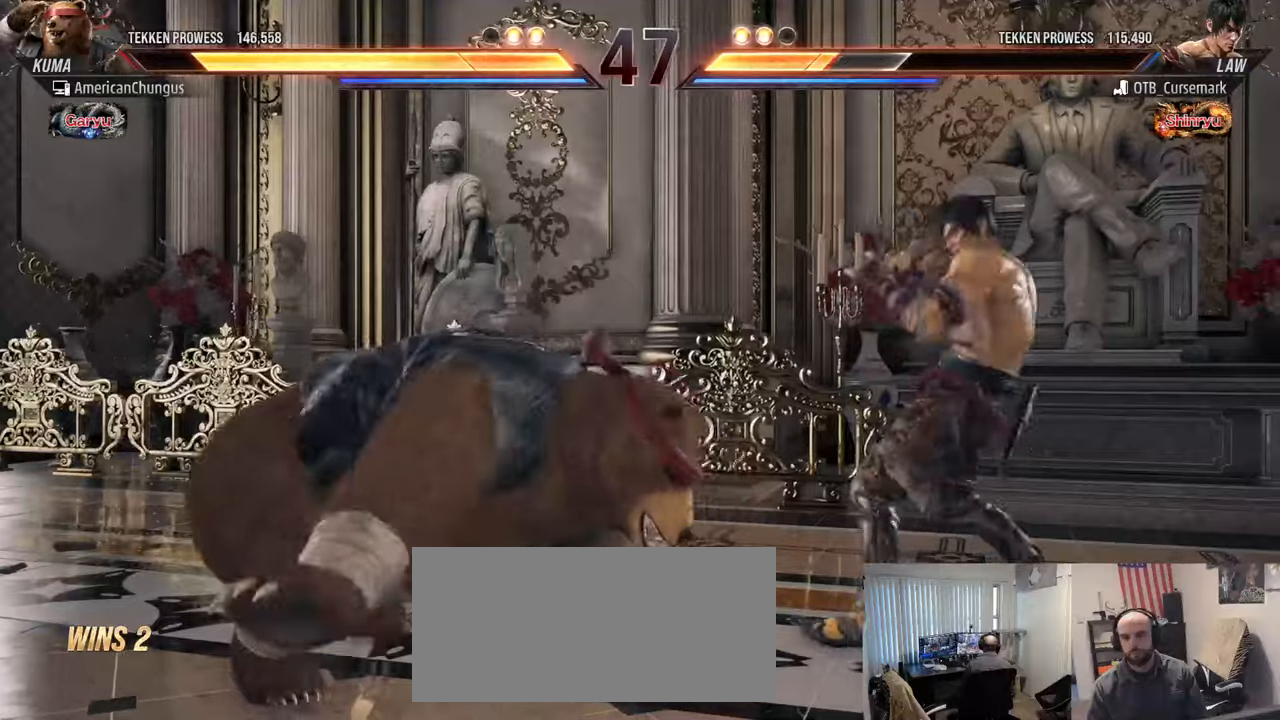
{"buttons": [], "left_stick": "up", "events": [[451, "left_stick", "up"]]}
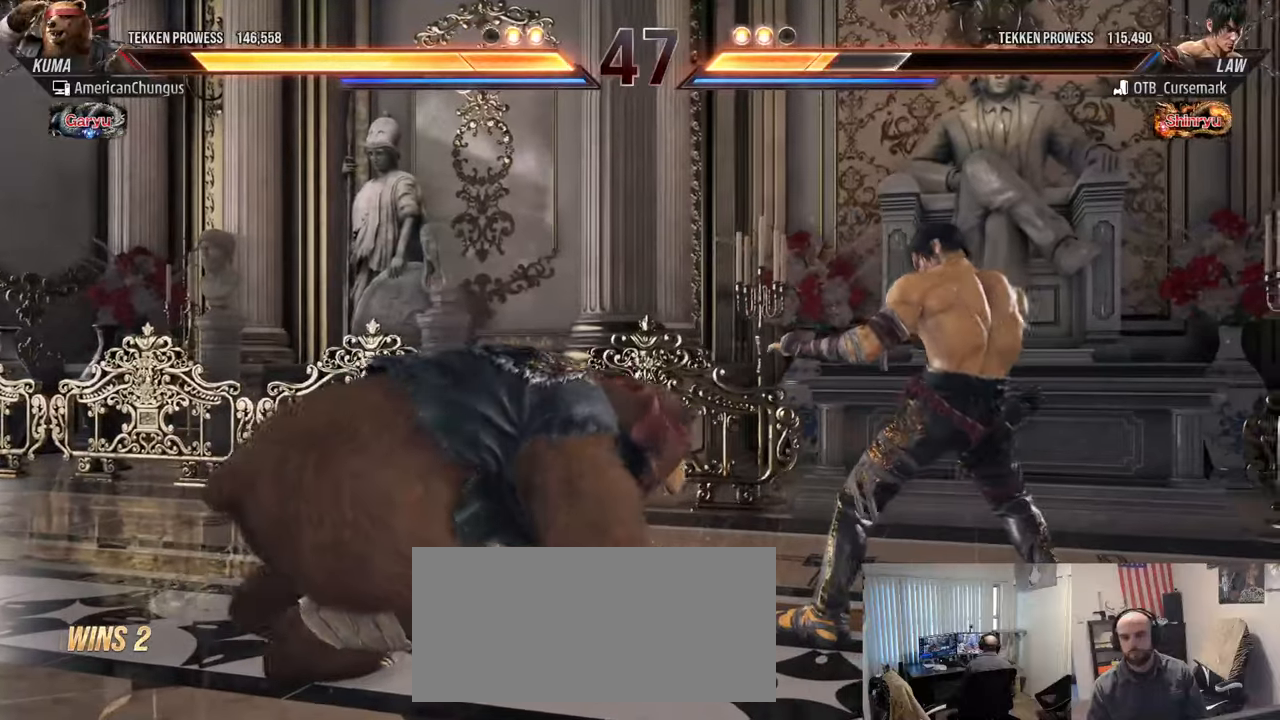
{"buttons": [], "left_stick": "center", "events": [[267, "left_stick", "center"]]}
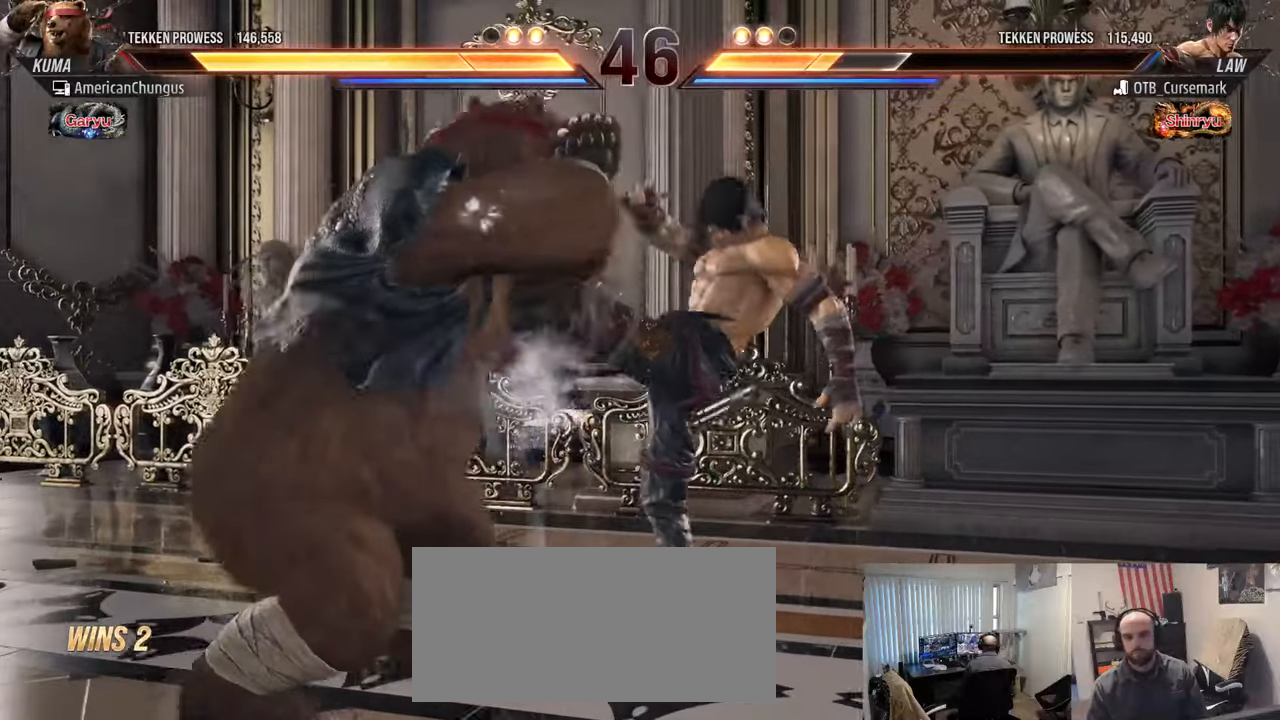
{"buttons": [], "left_stick": "down-left", "events": [[17, "left_stick", "left"], [151, "left_stick", "center"], [267, "left_stick", "down-left"]]}
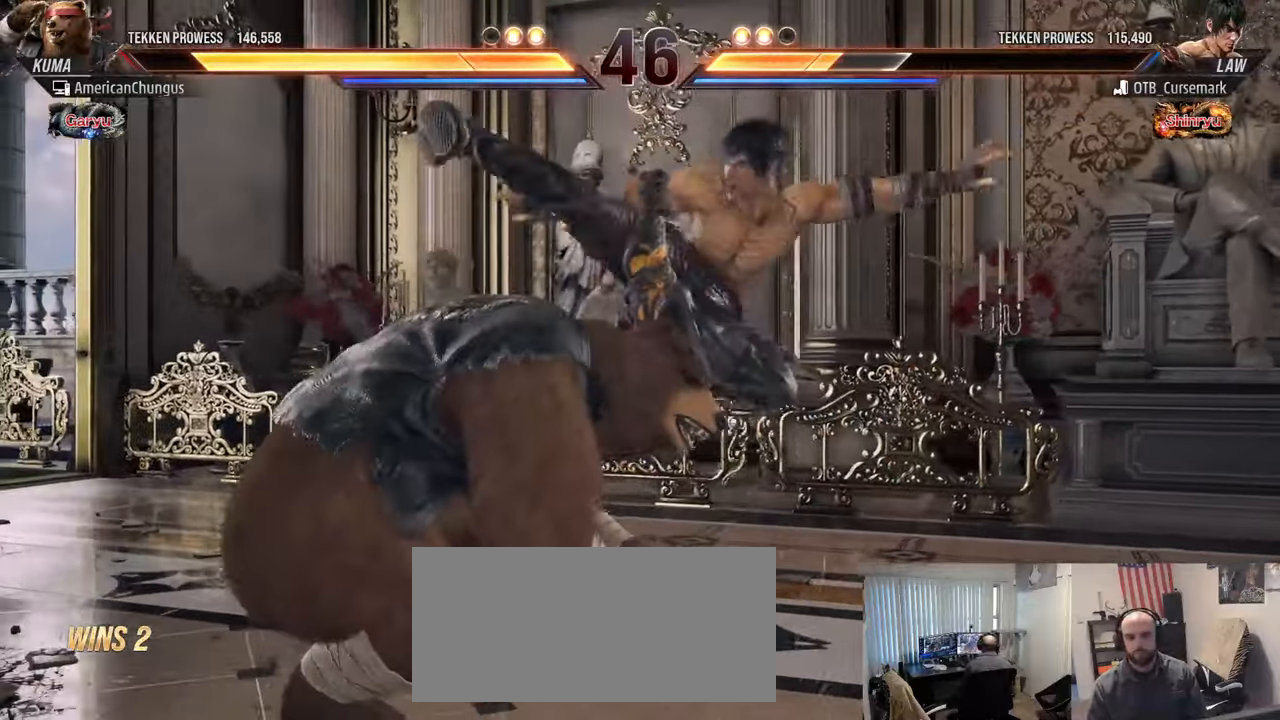
{"buttons": [], "left_stick": "center", "events": [[133, "TRIANGLE", "down"], [133, "left_stick", "center"], [250, "TRIANGLE", "up"]]}
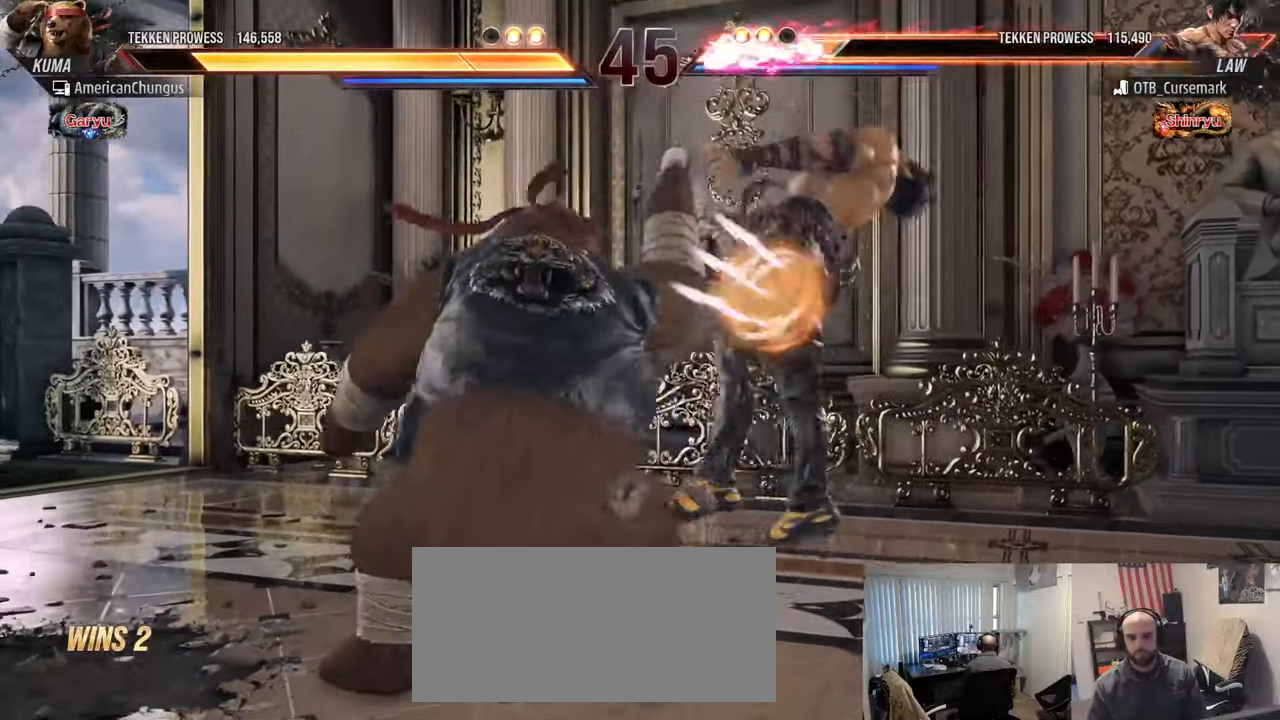
{"buttons": ["SQUARE"], "left_stick": "center", "events": [[301, "left_stick", "left"], [367, "TRIANGLE", "down"], [468, "left_stick", "center"], [501, "SQUARE", "down"], [501, "TRIANGLE", "up"]]}
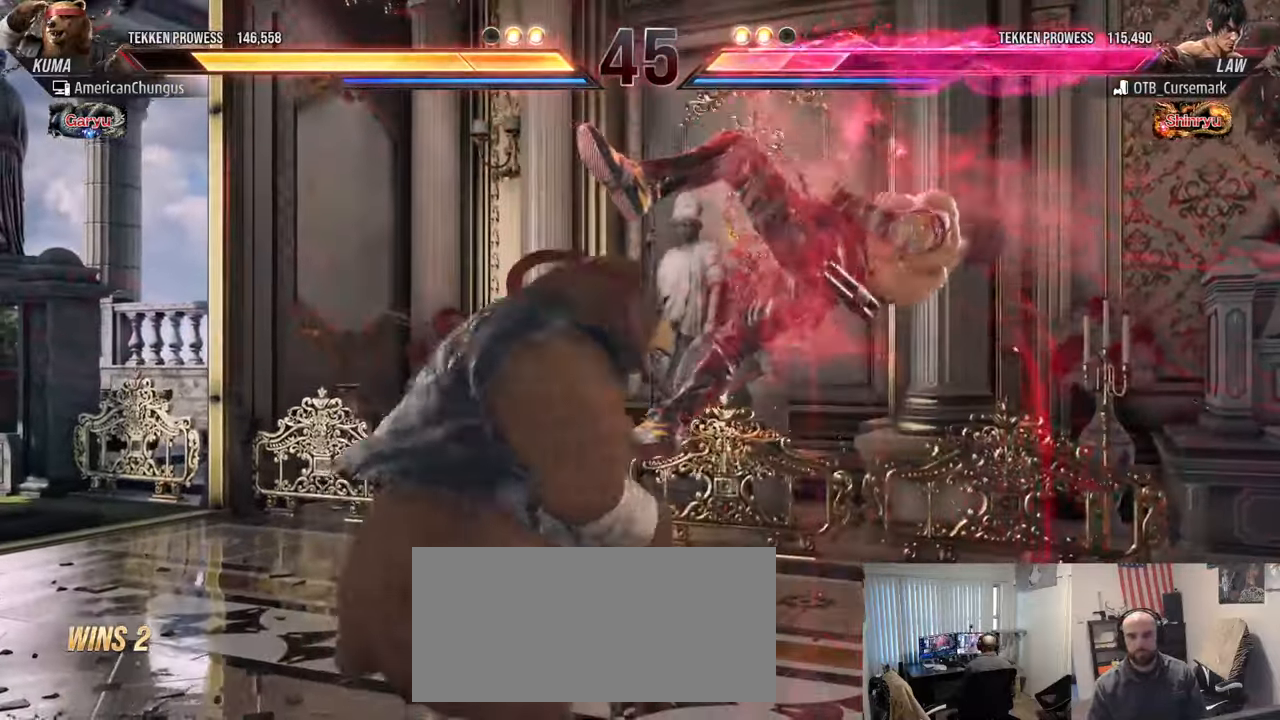
{"buttons": [], "left_stick": "center", "events": [[83, "SQUARE", "up"]]}
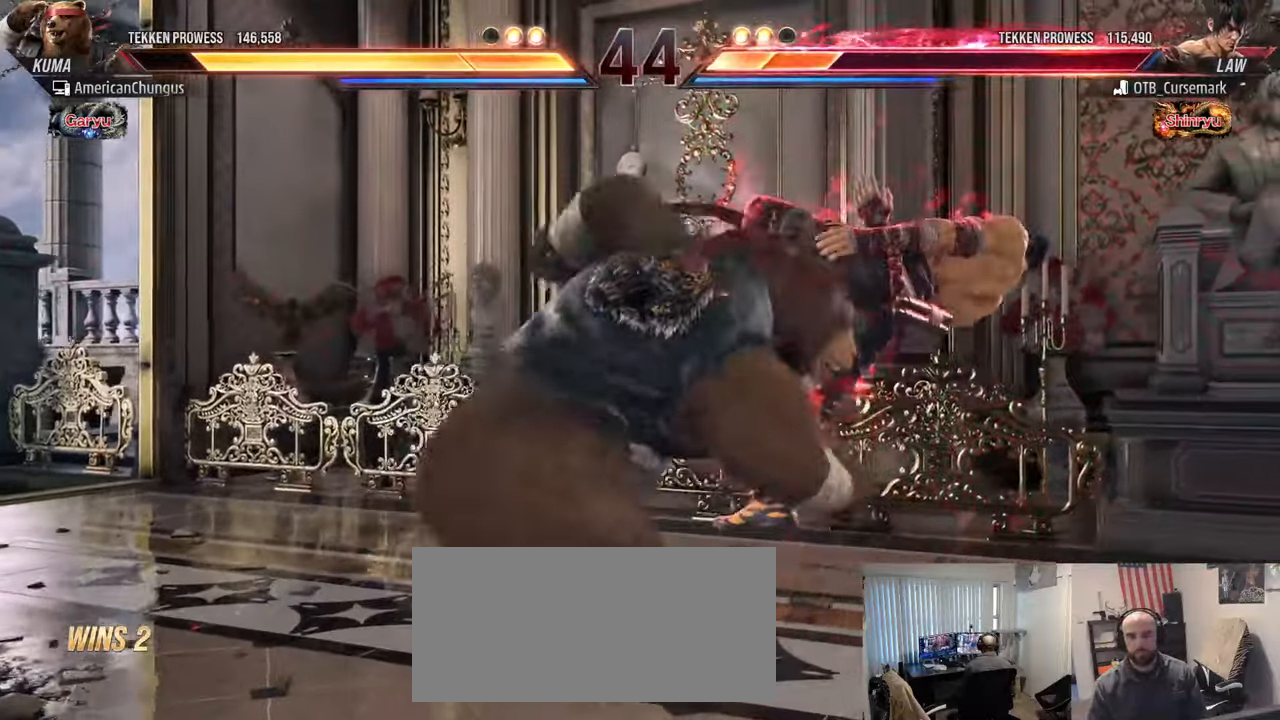
{"buttons": ["SQUARE", "TRIANGLE"], "left_stick": "center", "events": [[267, "left_stick", "left"], [384, "TRIANGLE", "down"], [434, "left_stick", "center"], [501, "SQUARE", "down"]]}
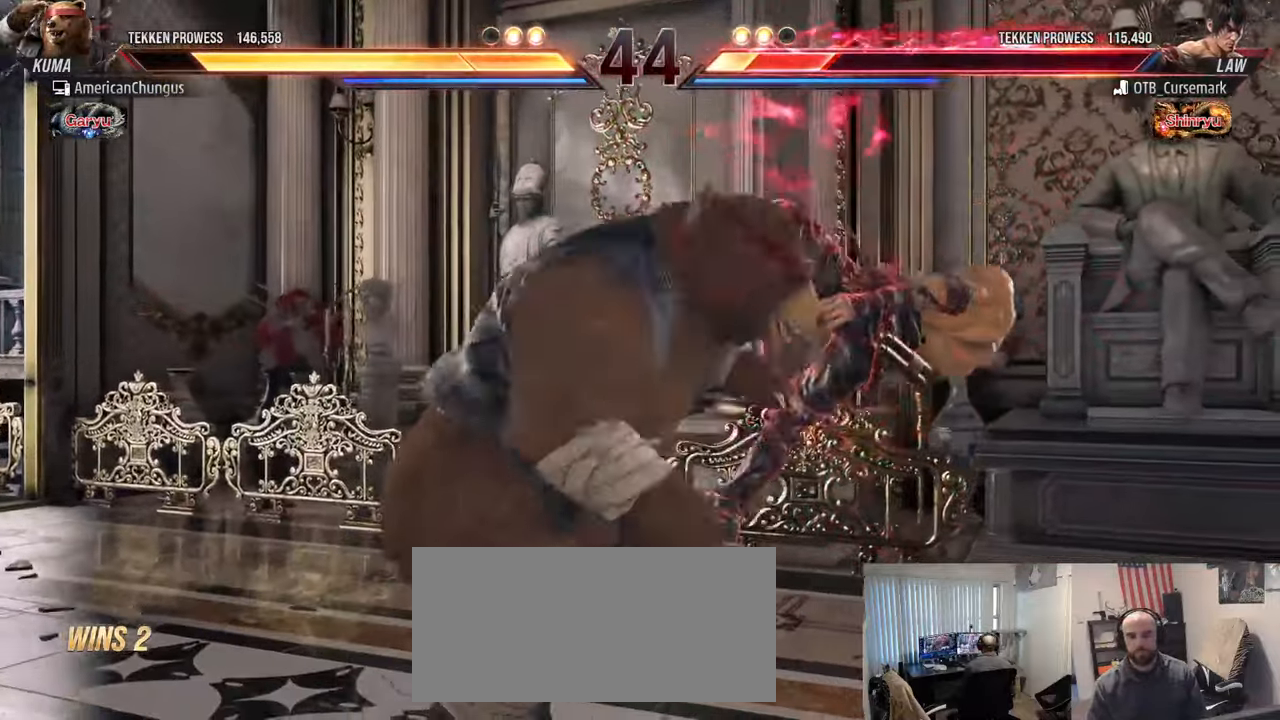
{"buttons": [], "left_stick": "center", "events": [[100, "TRIANGLE", "up"], [117, "SQUARE", "up"], [250, "CIRCLE", "down"], [250, "CROSS", "down"], [300, "CIRCLE", "up"], [317, "CROSS", "up"], [434, "CIRCLE", "down"], [434, "CROSS", "down"], [484, "CIRCLE", "up"], [484, "CROSS", "up"]]}
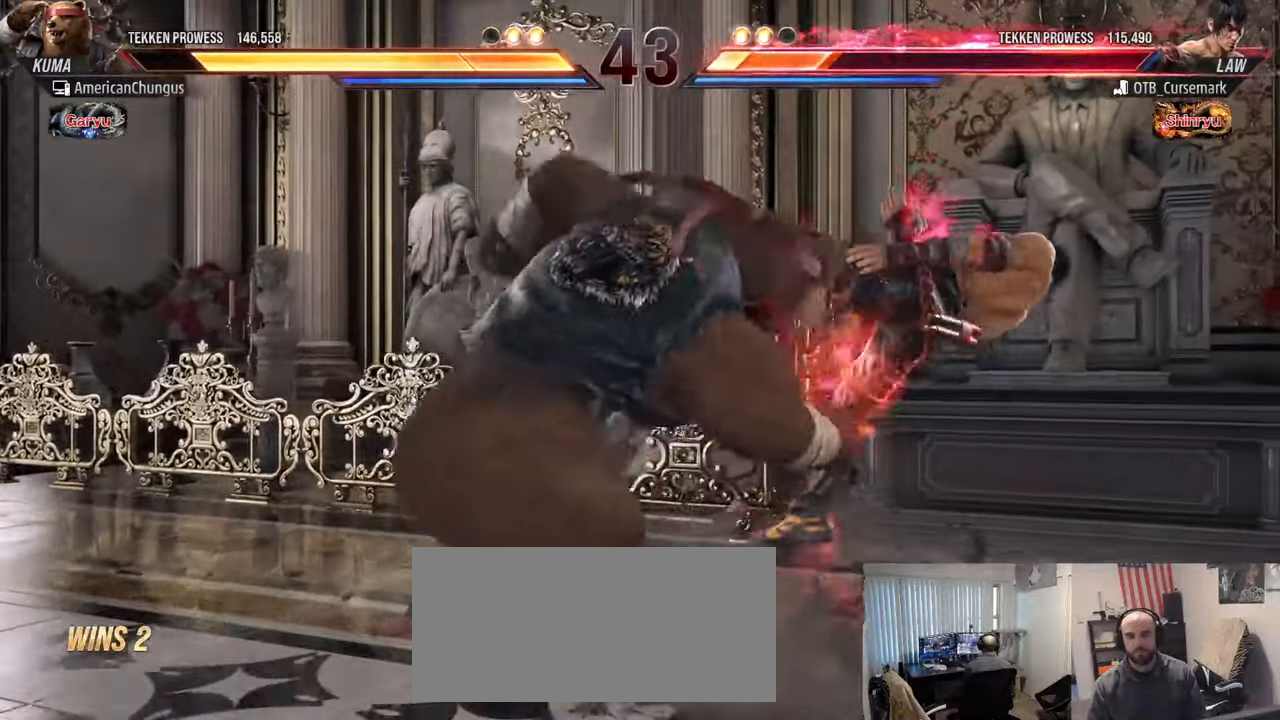
{"buttons": ["R1"], "left_stick": "down-right", "events": [[84, "CIRCLE", "down"], [84, "CROSS", "down"], [151, "CROSS", "up"], [167, "CIRCLE", "up"], [301, "left_stick", "down-right"], [334, "R1", "down"], [384, "R1", "up"], [501, "R1", "down"]]}
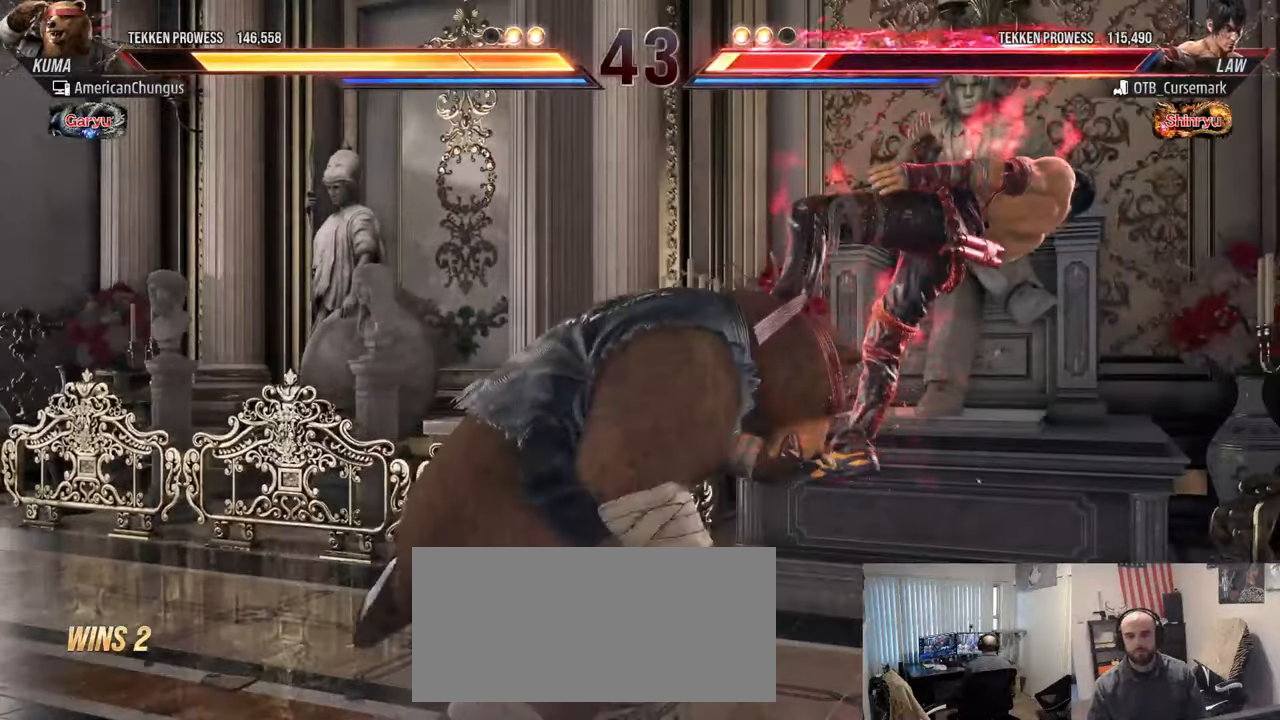
{"buttons": [], "left_stick": "down-right", "events": [[67, "R1", "up"], [167, "R1", "down"], [217, "R1", "up"], [317, "R1", "down"], [384, "R1", "up"]]}
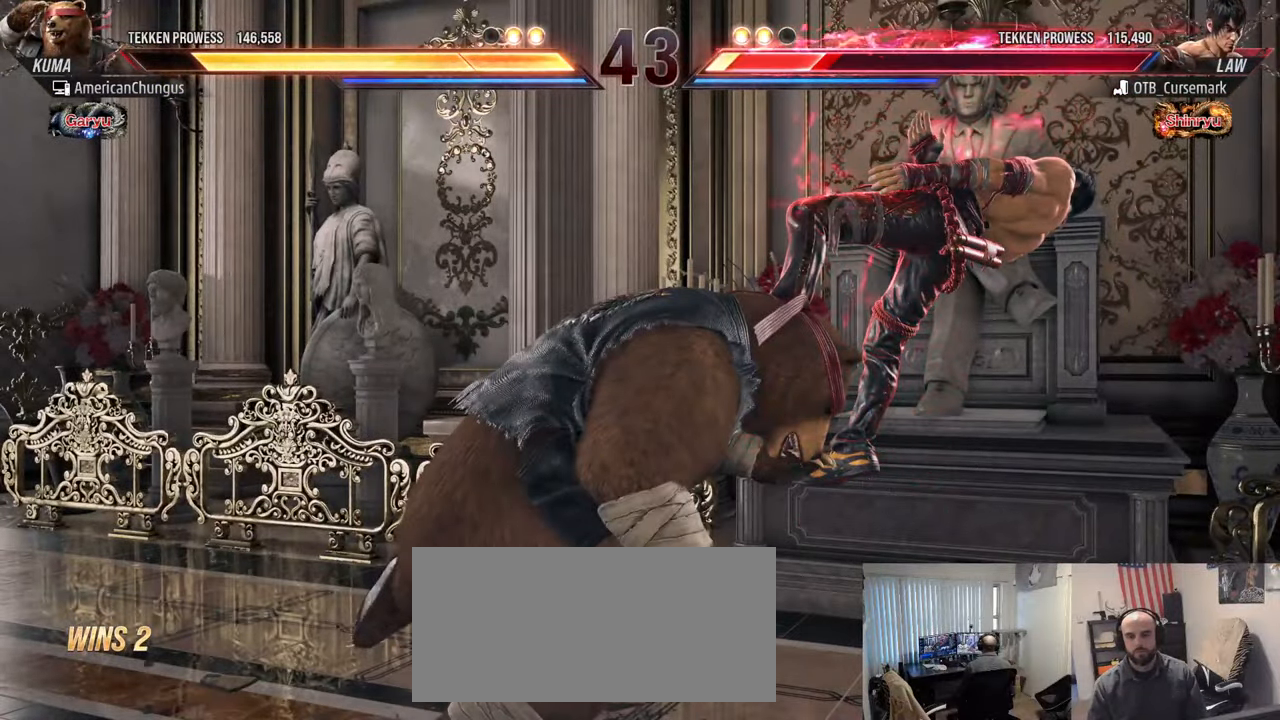
{"buttons": [], "left_stick": "down-right", "events": []}
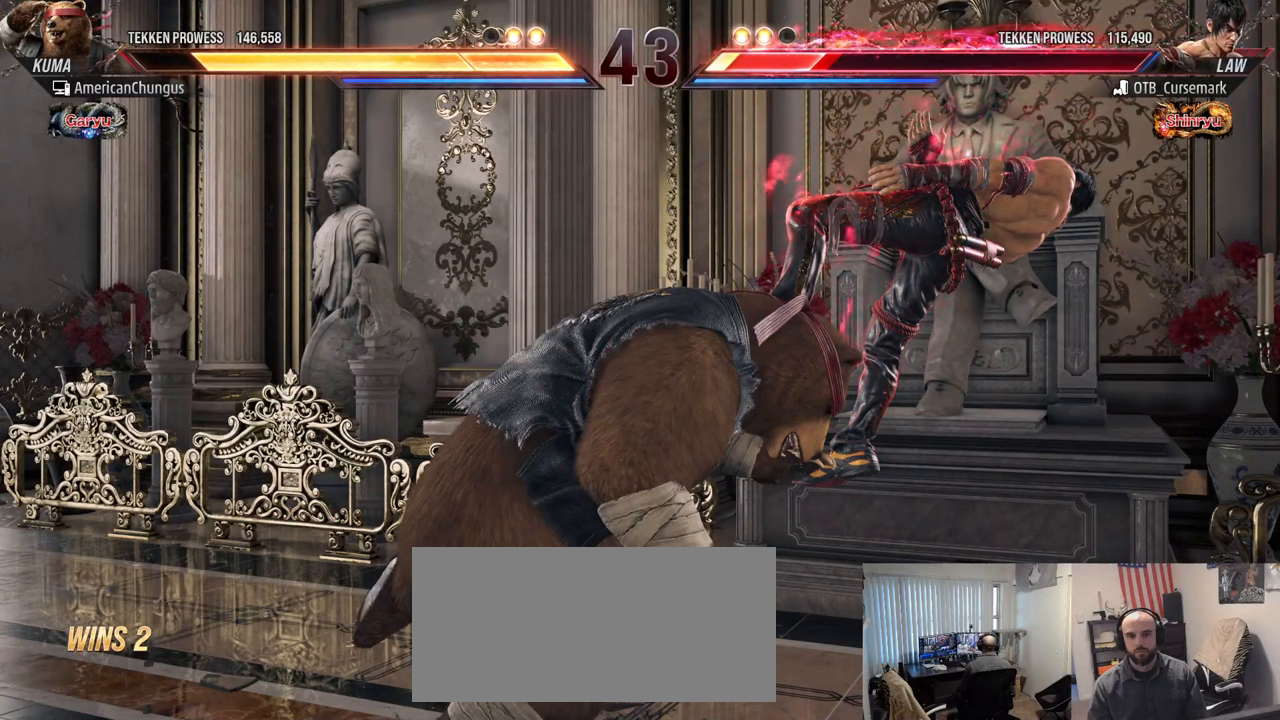
{"buttons": [], "left_stick": "center", "events": [[117, "left_stick", "center"]]}
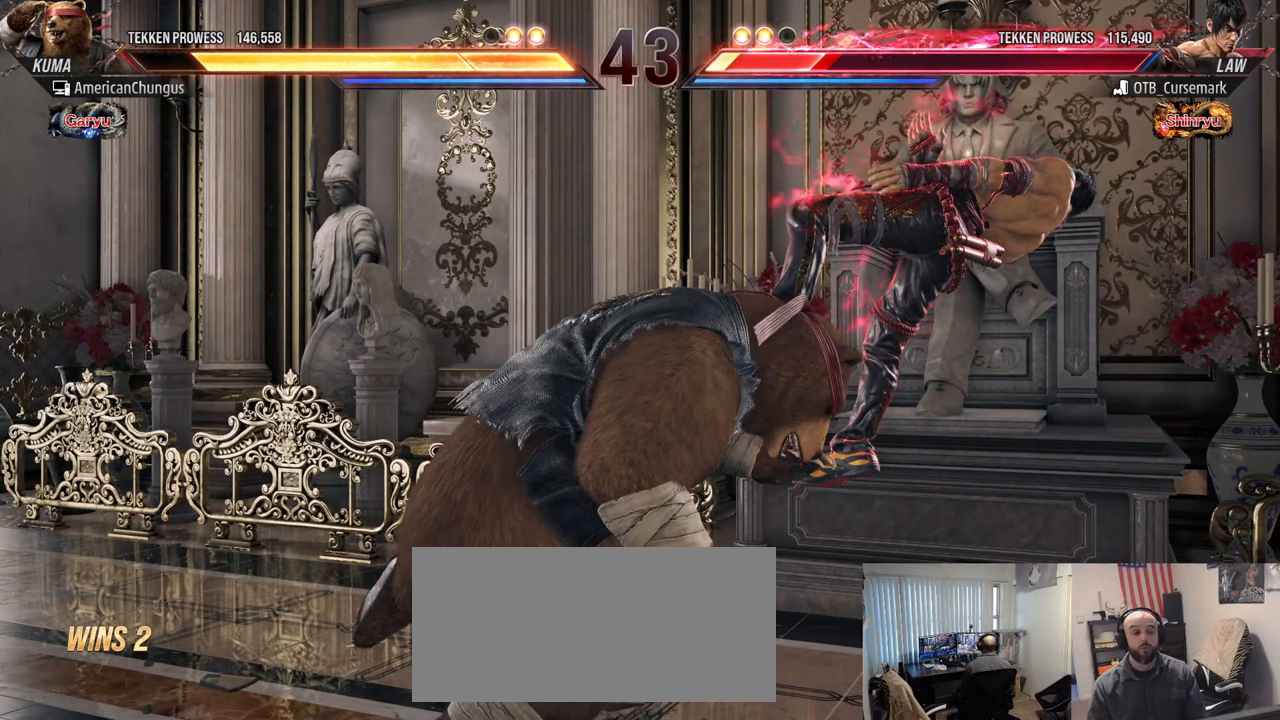
{"buttons": [], "left_stick": "center", "events": []}
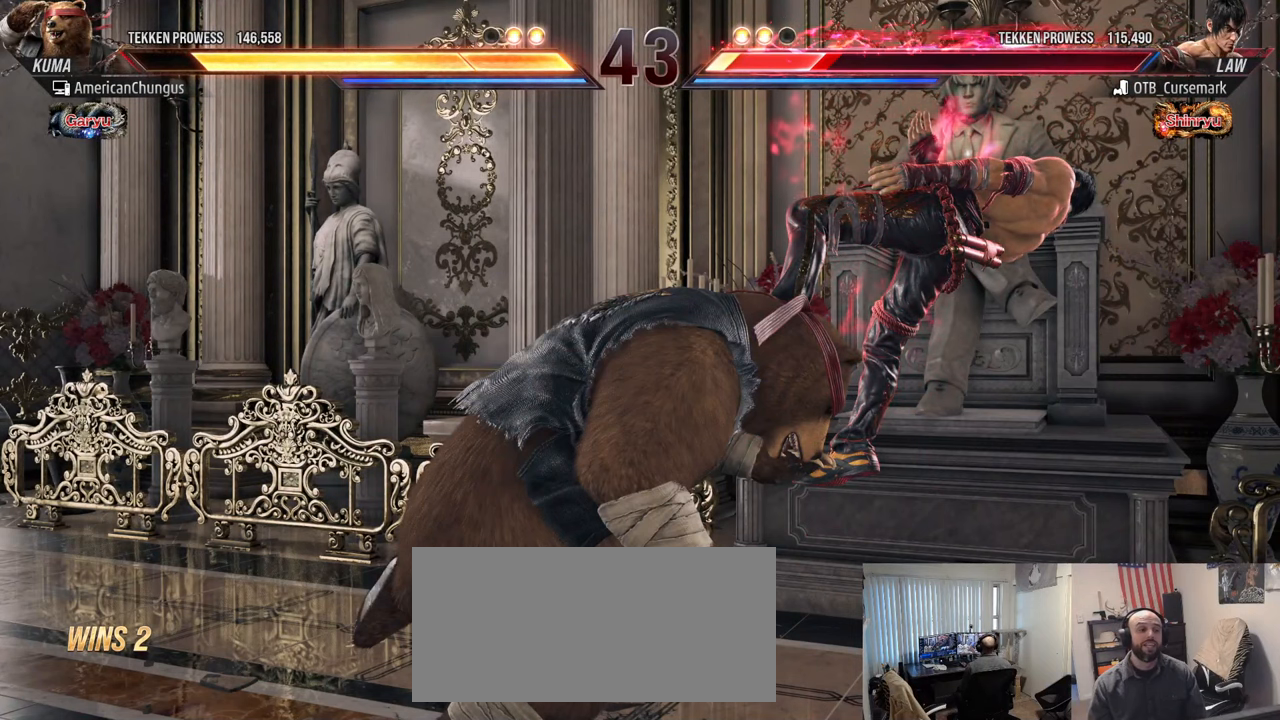
{"buttons": [], "left_stick": "center", "events": []}
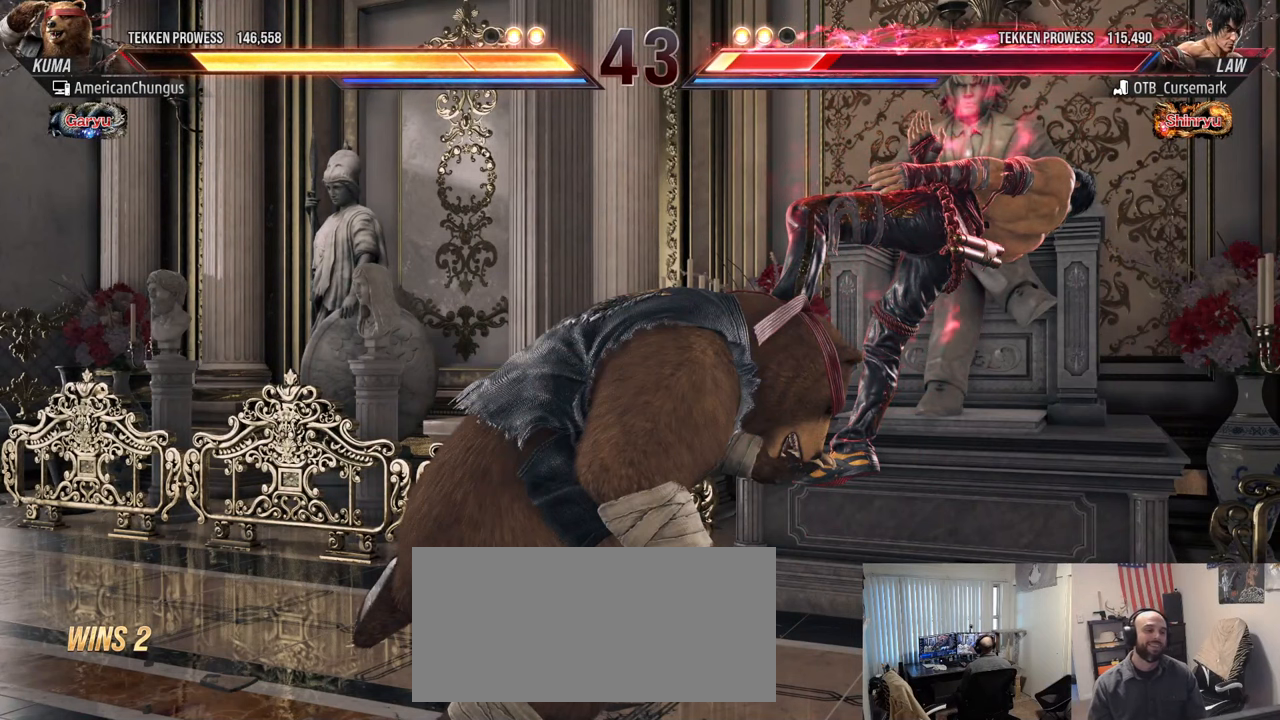
{"buttons": [], "left_stick": "center", "events": []}
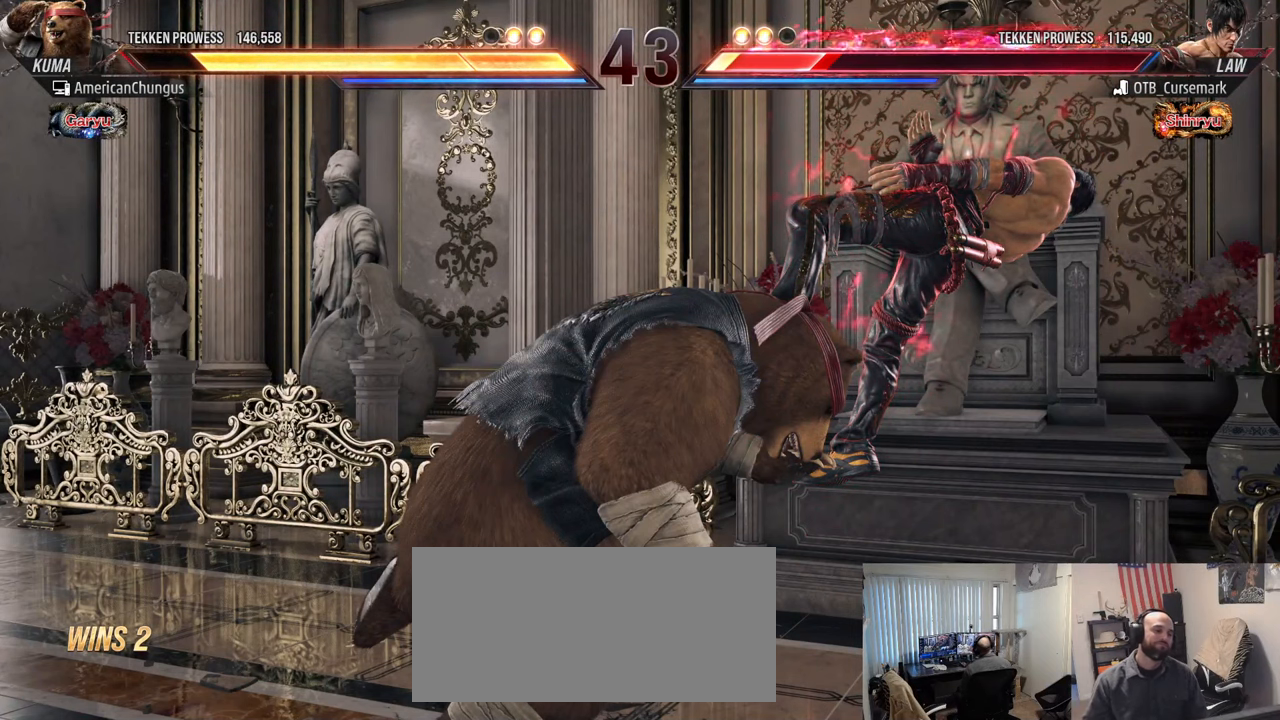
{"buttons": [], "left_stick": "center", "events": []}
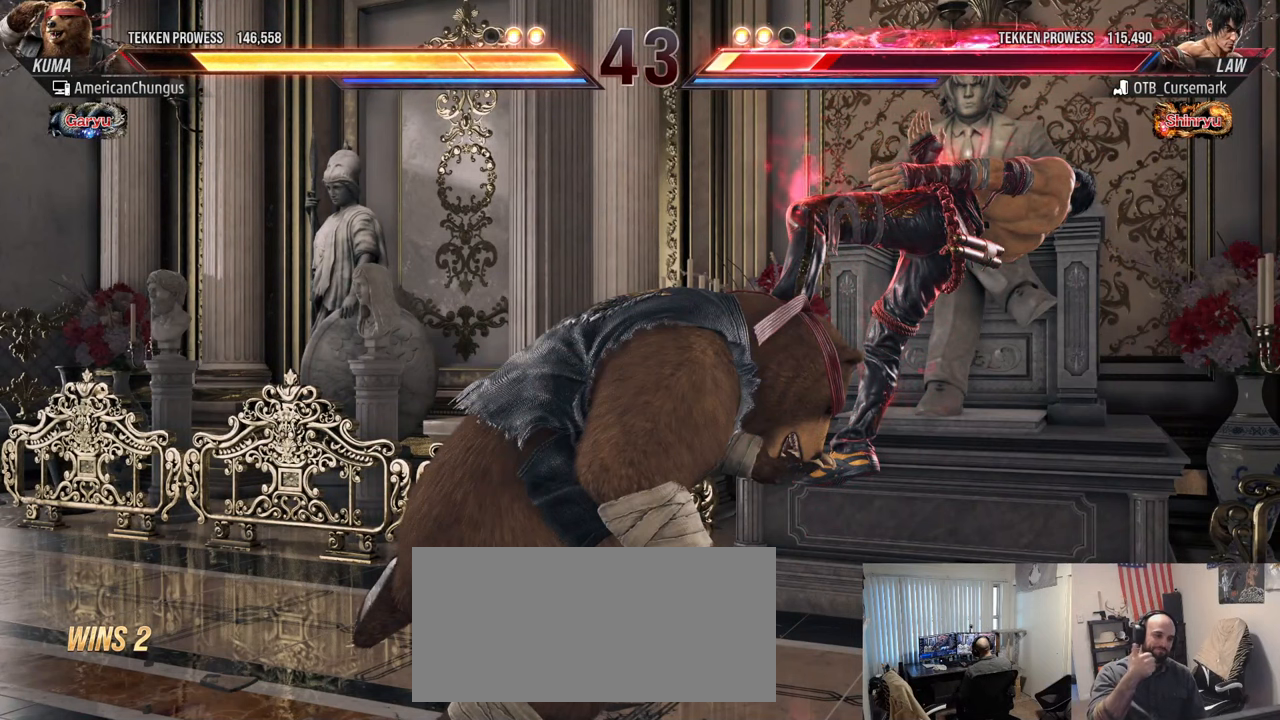
{"buttons": [], "left_stick": "center", "events": []}
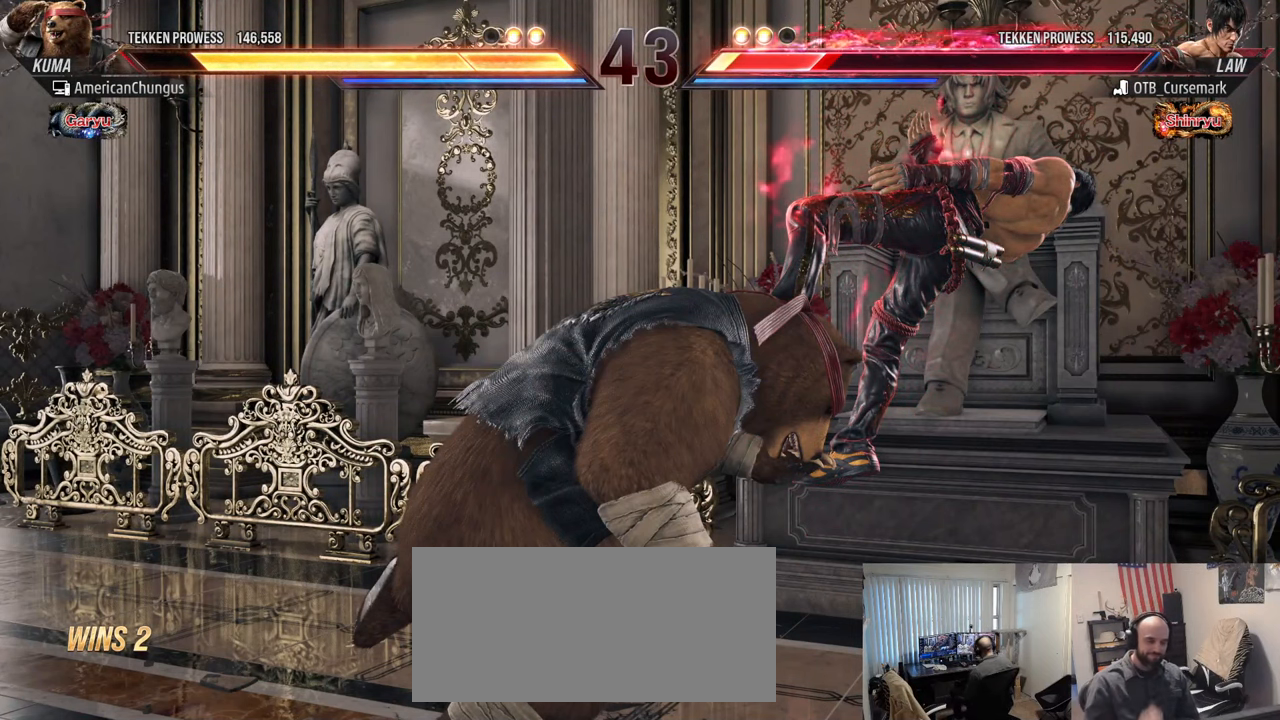
{"buttons": [], "left_stick": "center", "events": []}
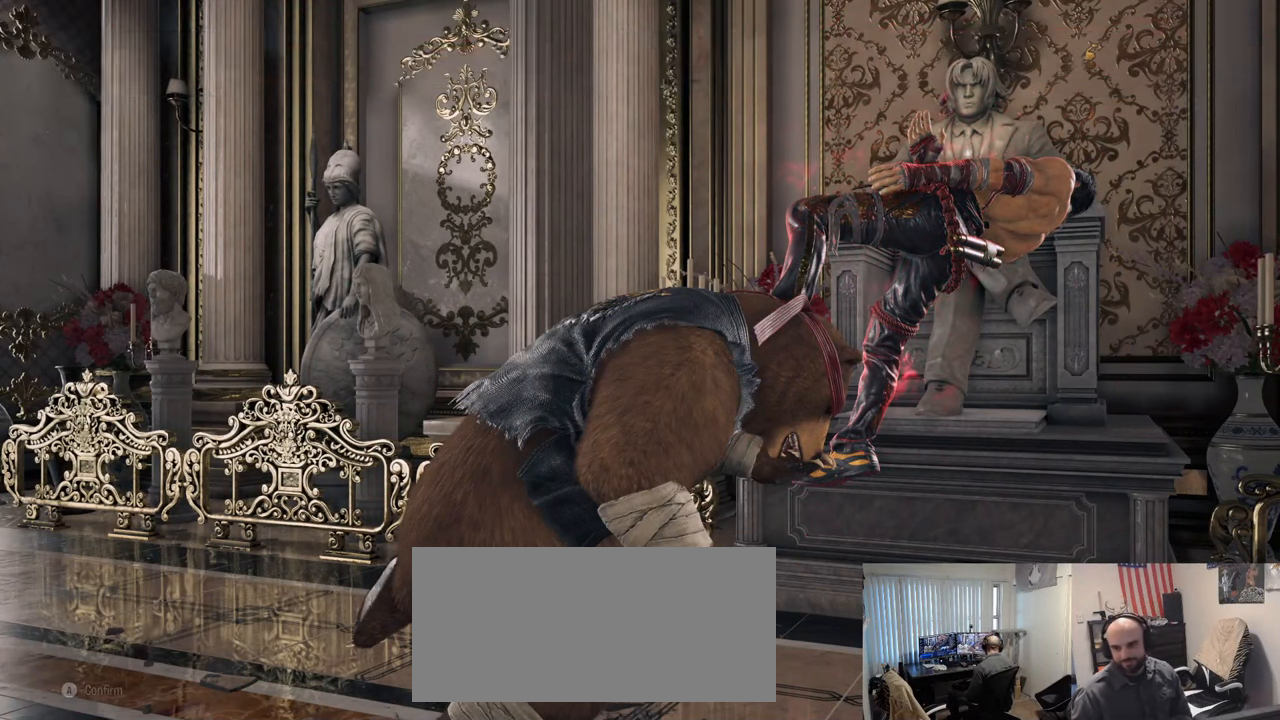
{"buttons": [], "left_stick": "center", "events": []}
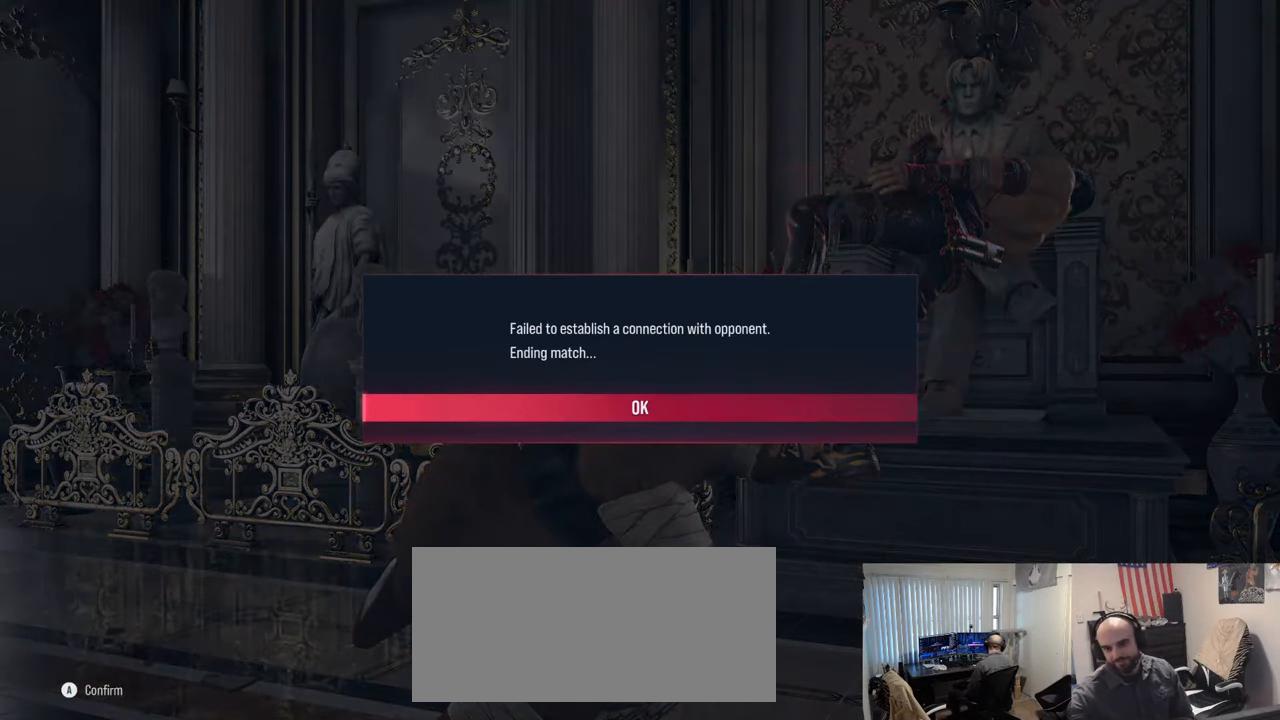
{"buttons": [], "left_stick": "center", "events": []}
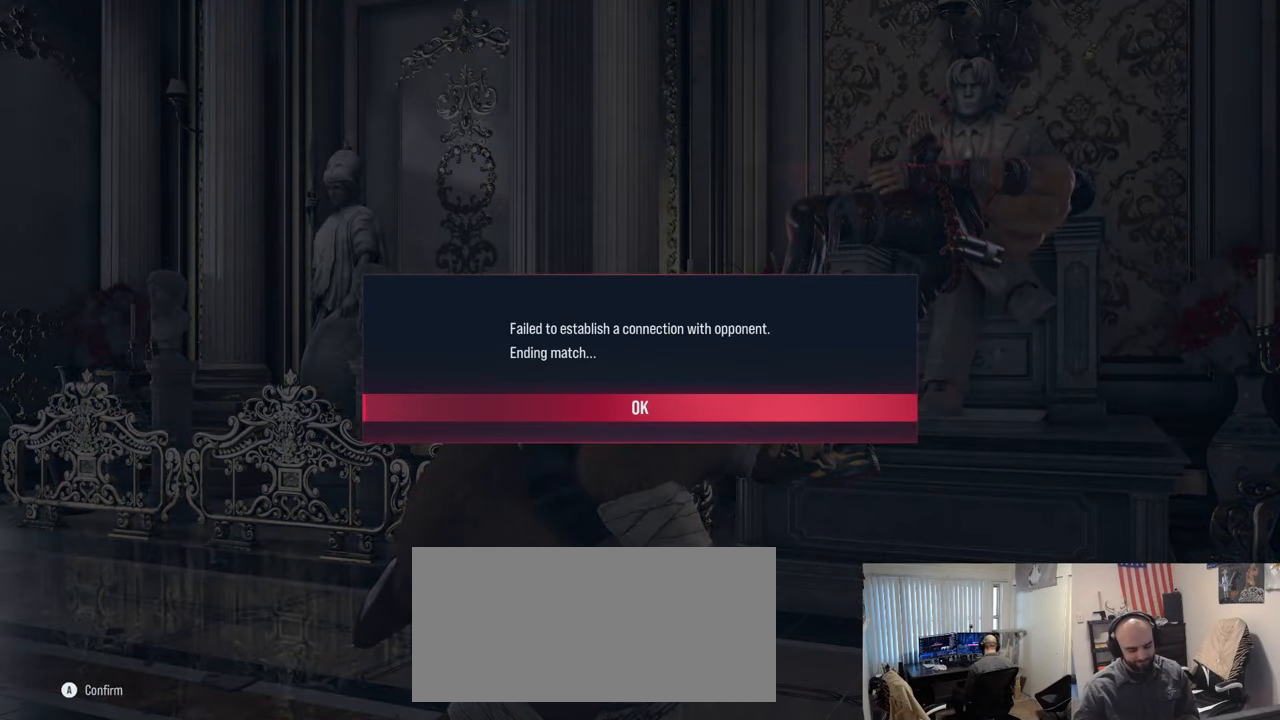
{"buttons": [], "left_stick": "center", "events": [[117, "CROSS", "down"], [200, "CROSS", "up"]]}